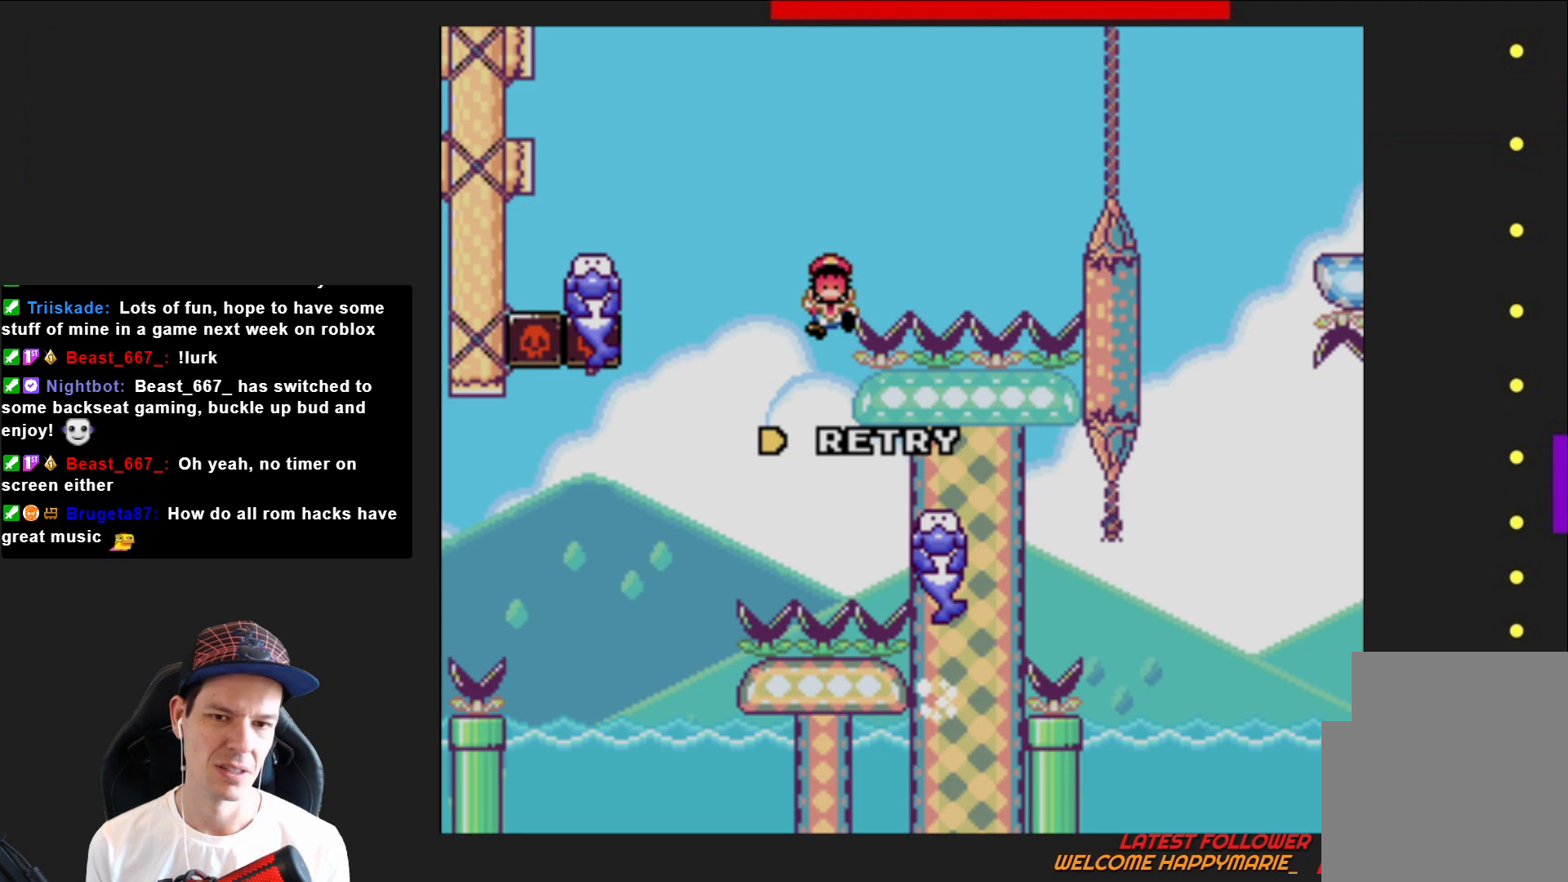
Gameplay with a controller (PlayStation layout); each line is a JSON object with the inputs held at the frame after it. "events" lists button and stick changes between this image and that frame as [ms after this image, input, new state], when the widget could be followed in between. Not read: L3 R3 left_stick.
{"buttons": [], "right_stick": "center", "events": [[367, "CROSS", "down"], [501, "CROSS", "up"]]}
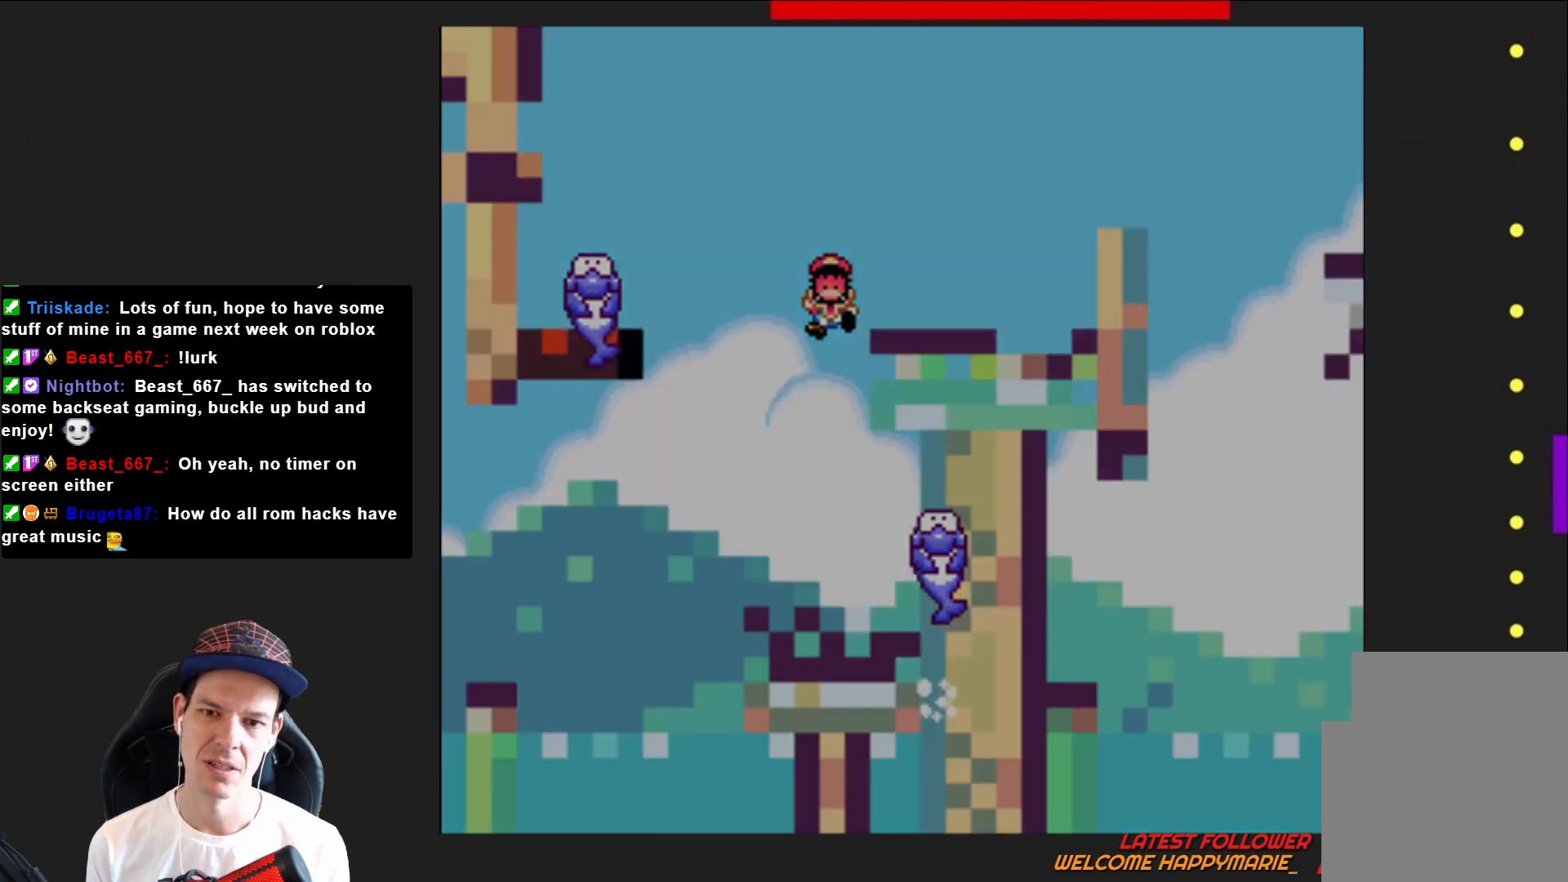
{"buttons": [], "right_stick": "center", "events": []}
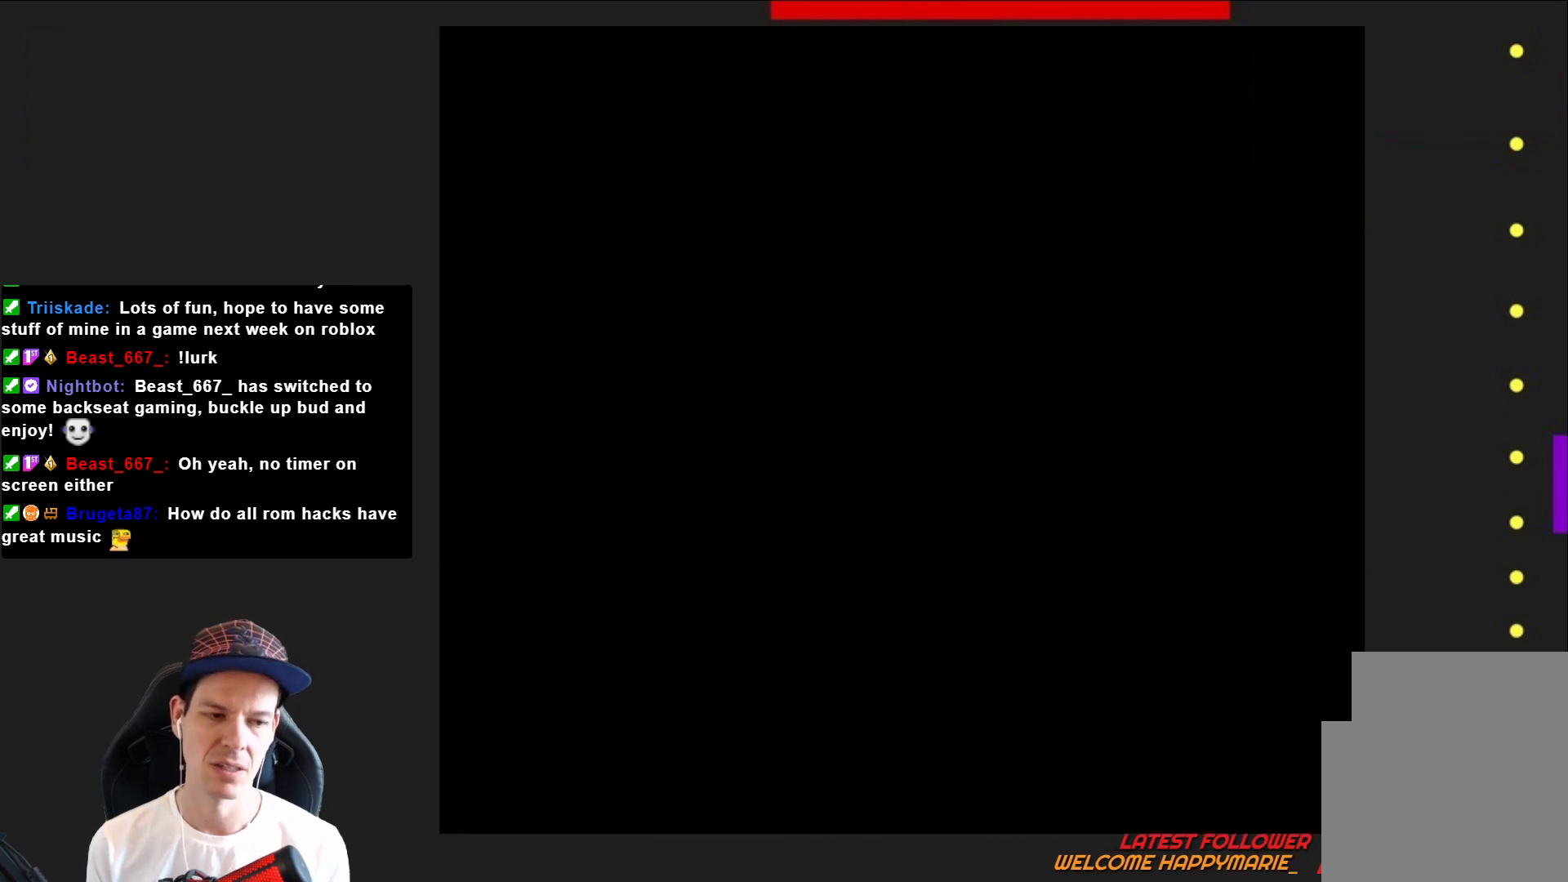
{"buttons": ["SQUARE", "DPAD_RIGHT"], "right_stick": "center", "events": [[301, "SQUARE", "down"], [367, "DPAD_RIGHT", "down"]]}
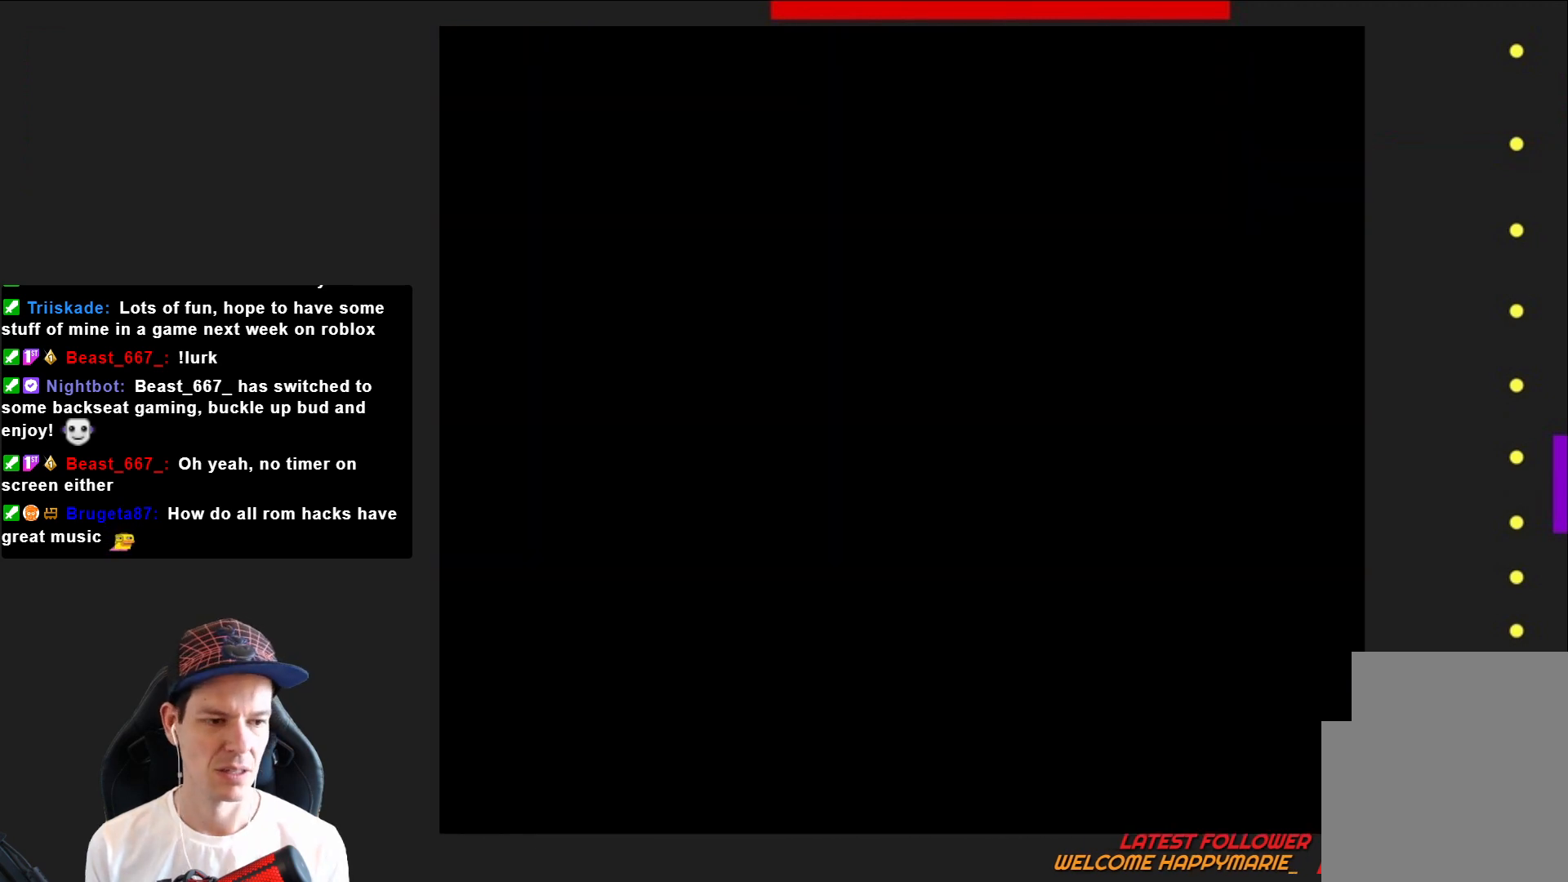
{"buttons": ["SQUARE", "DPAD_RIGHT"], "right_stick": "center", "events": []}
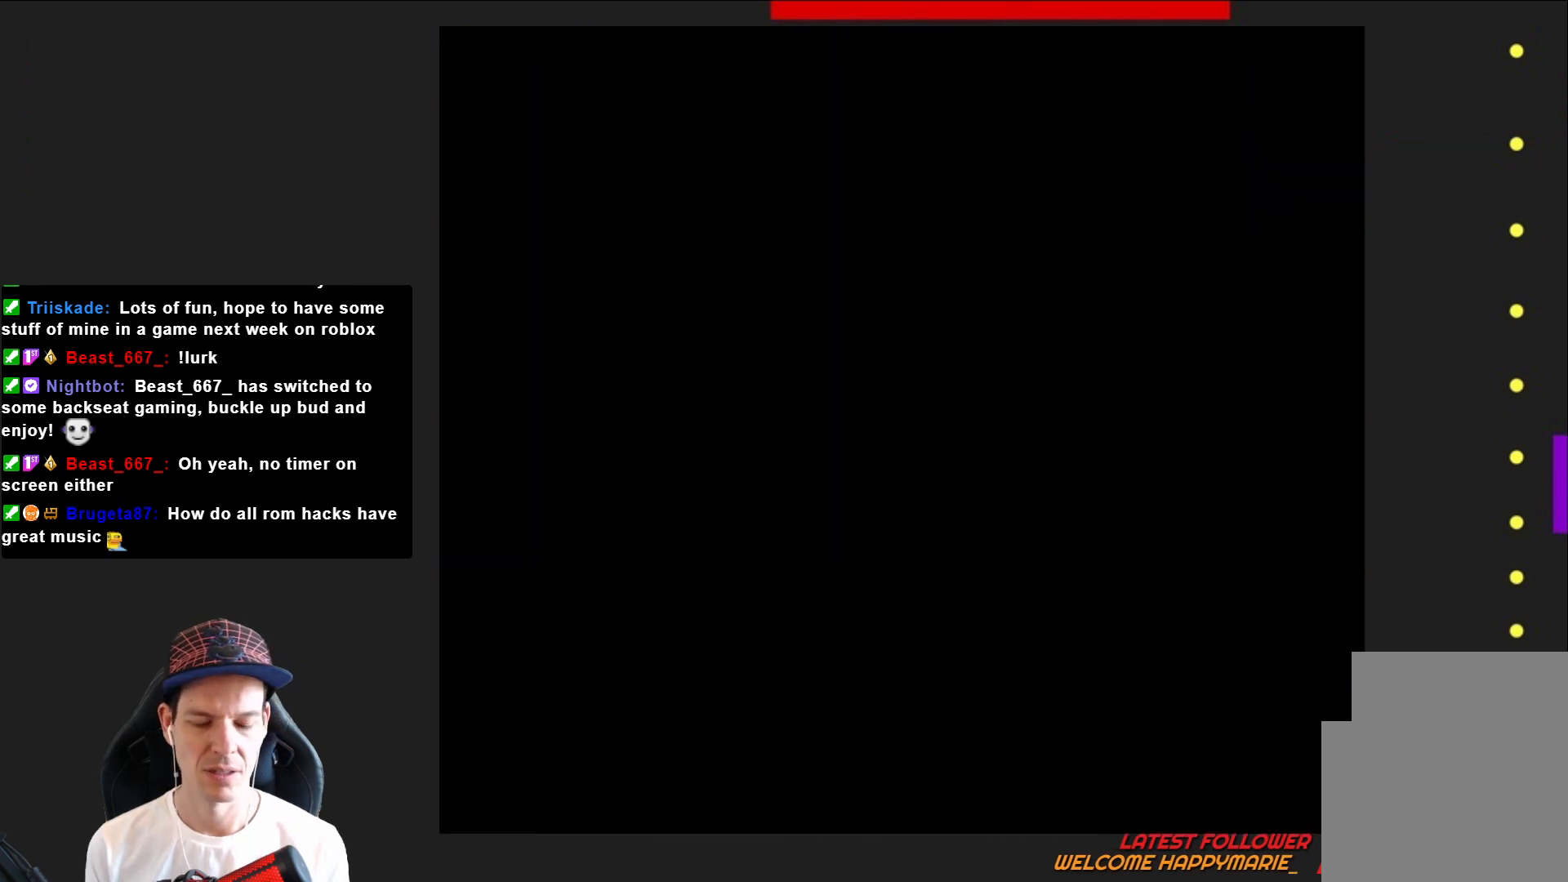
{"buttons": ["SQUARE", "DPAD_RIGHT"], "right_stick": "center", "events": []}
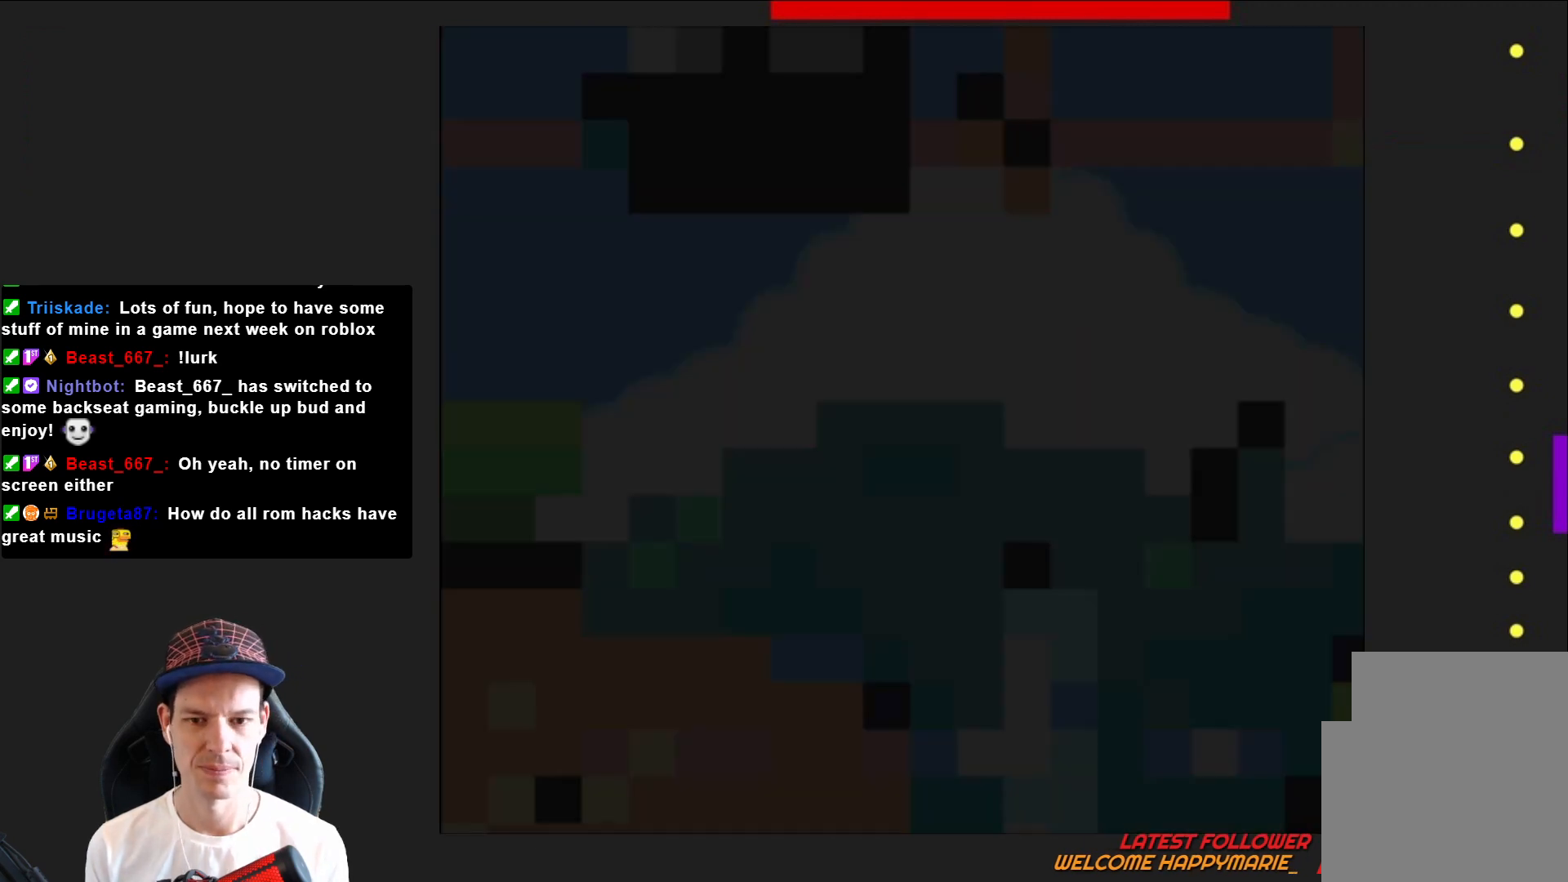
{"buttons": ["SQUARE", "DPAD_RIGHT"], "right_stick": "center", "events": []}
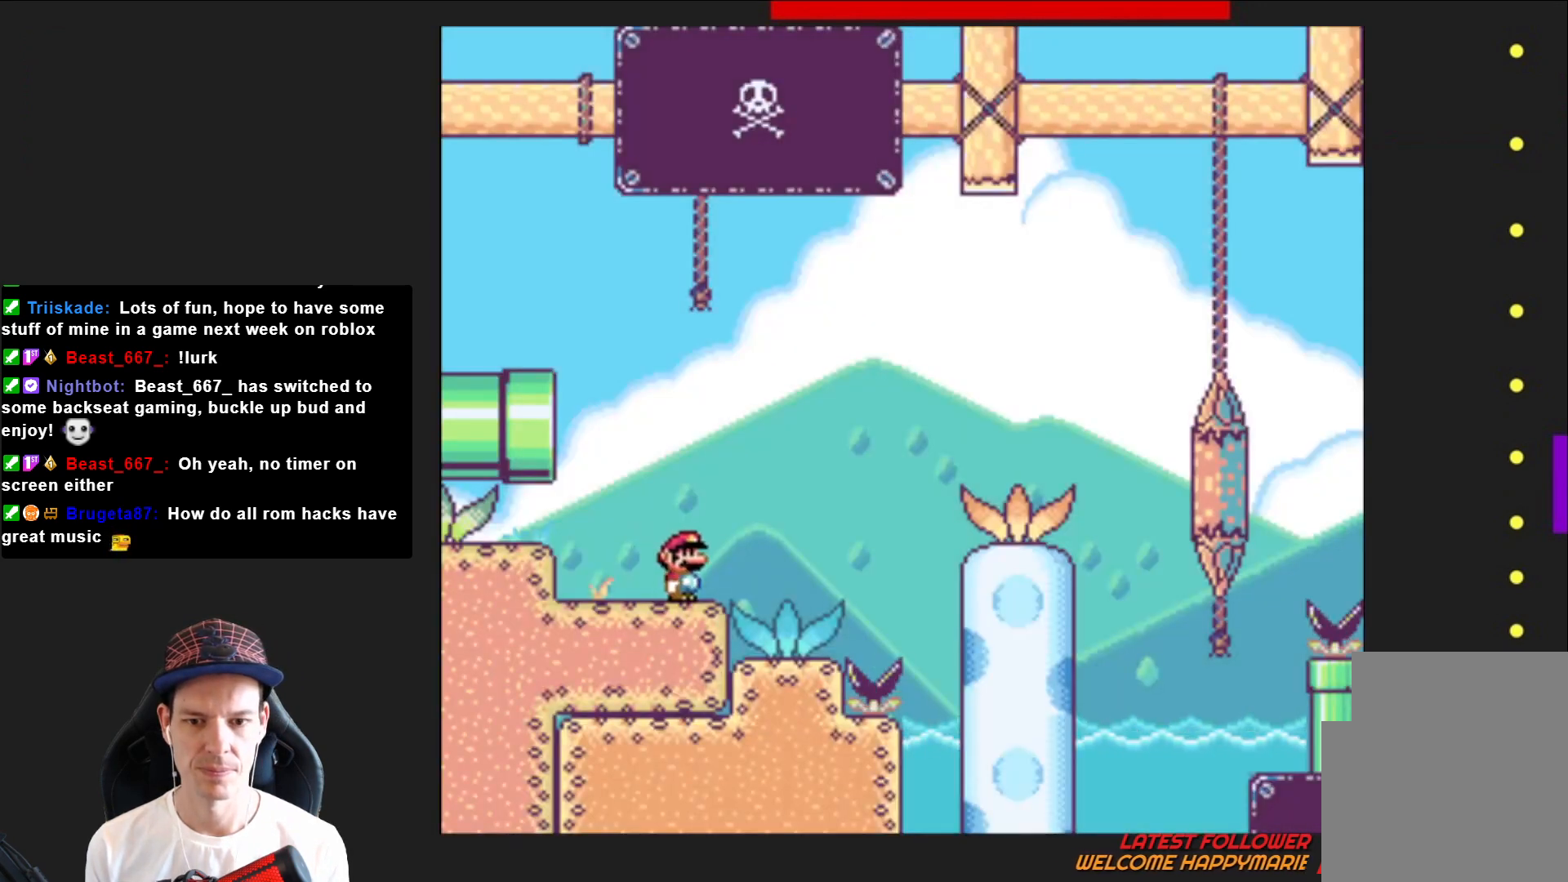
{"buttons": ["SQUARE", "DPAD_RIGHT"], "right_stick": "center", "events": [[34, "CROSS", "down"], [234, "CROSS", "up"]]}
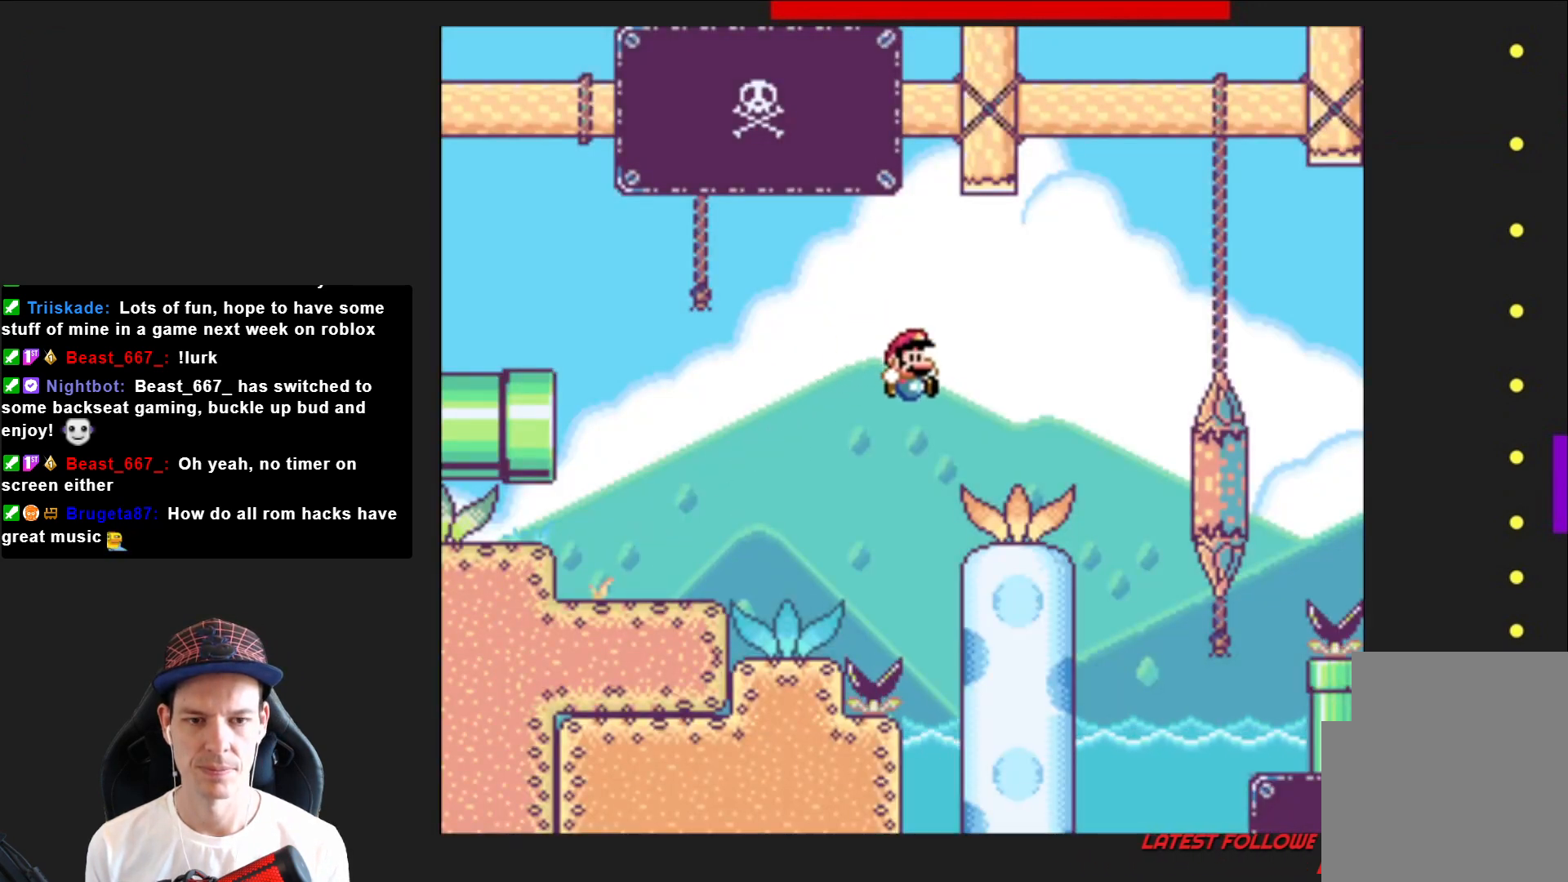
{"buttons": ["CROSS", "SQUARE", "DPAD_RIGHT"], "right_stick": "center", "events": [[200, "CROSS", "down"]]}
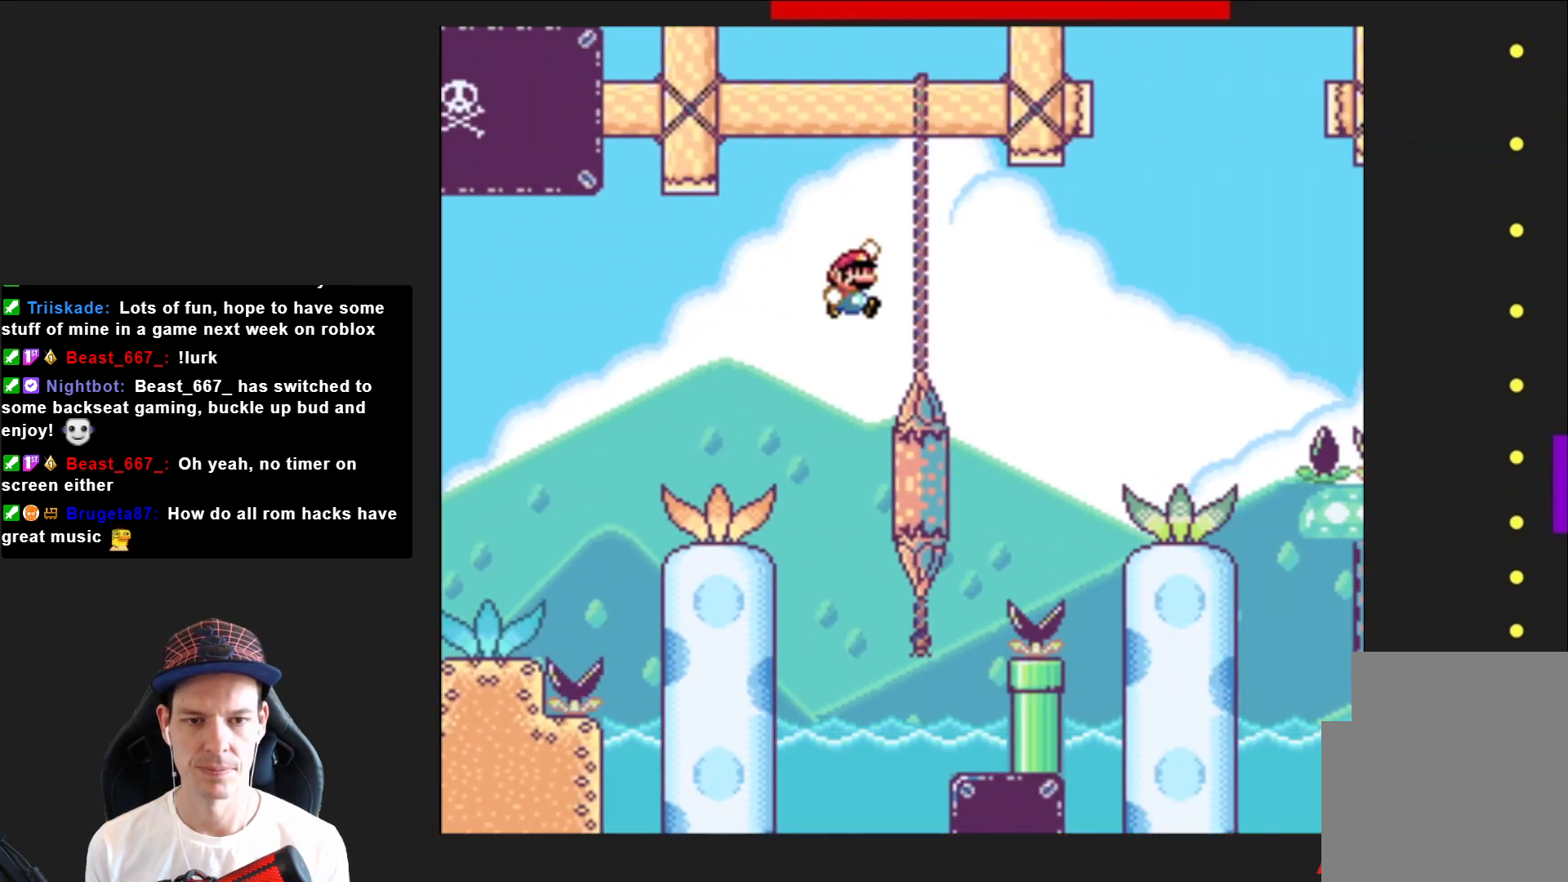
{"buttons": ["SQUARE", "DPAD_RIGHT"], "right_stick": "center", "events": [[134, "CROSS", "up"]]}
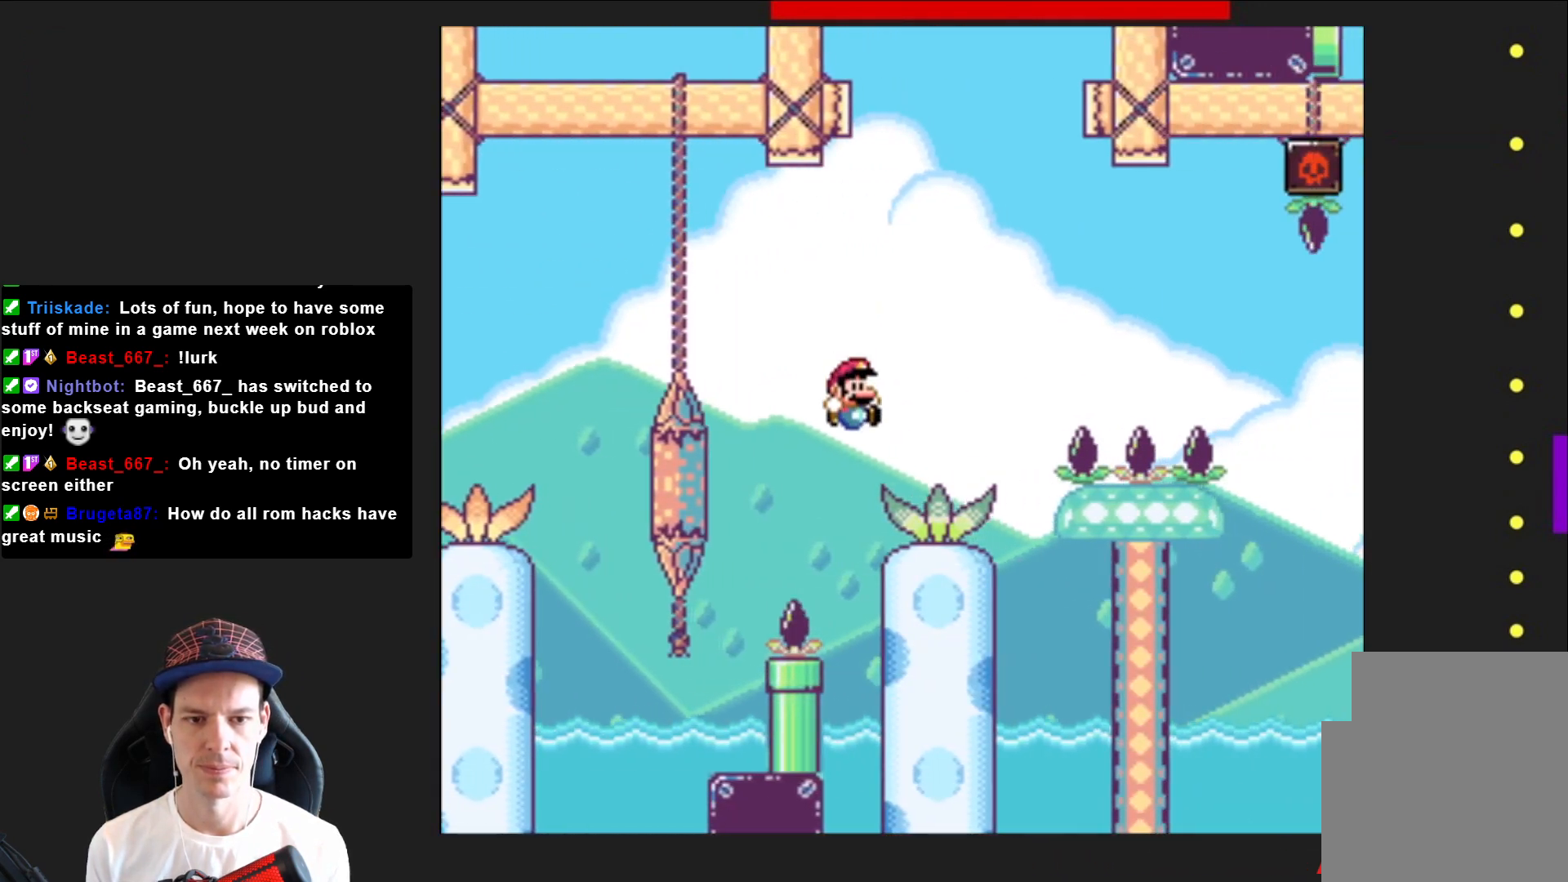
{"buttons": ["CROSS", "SQUARE", "DPAD_RIGHT"], "right_stick": "center", "events": [[200, "CROSS", "down"]]}
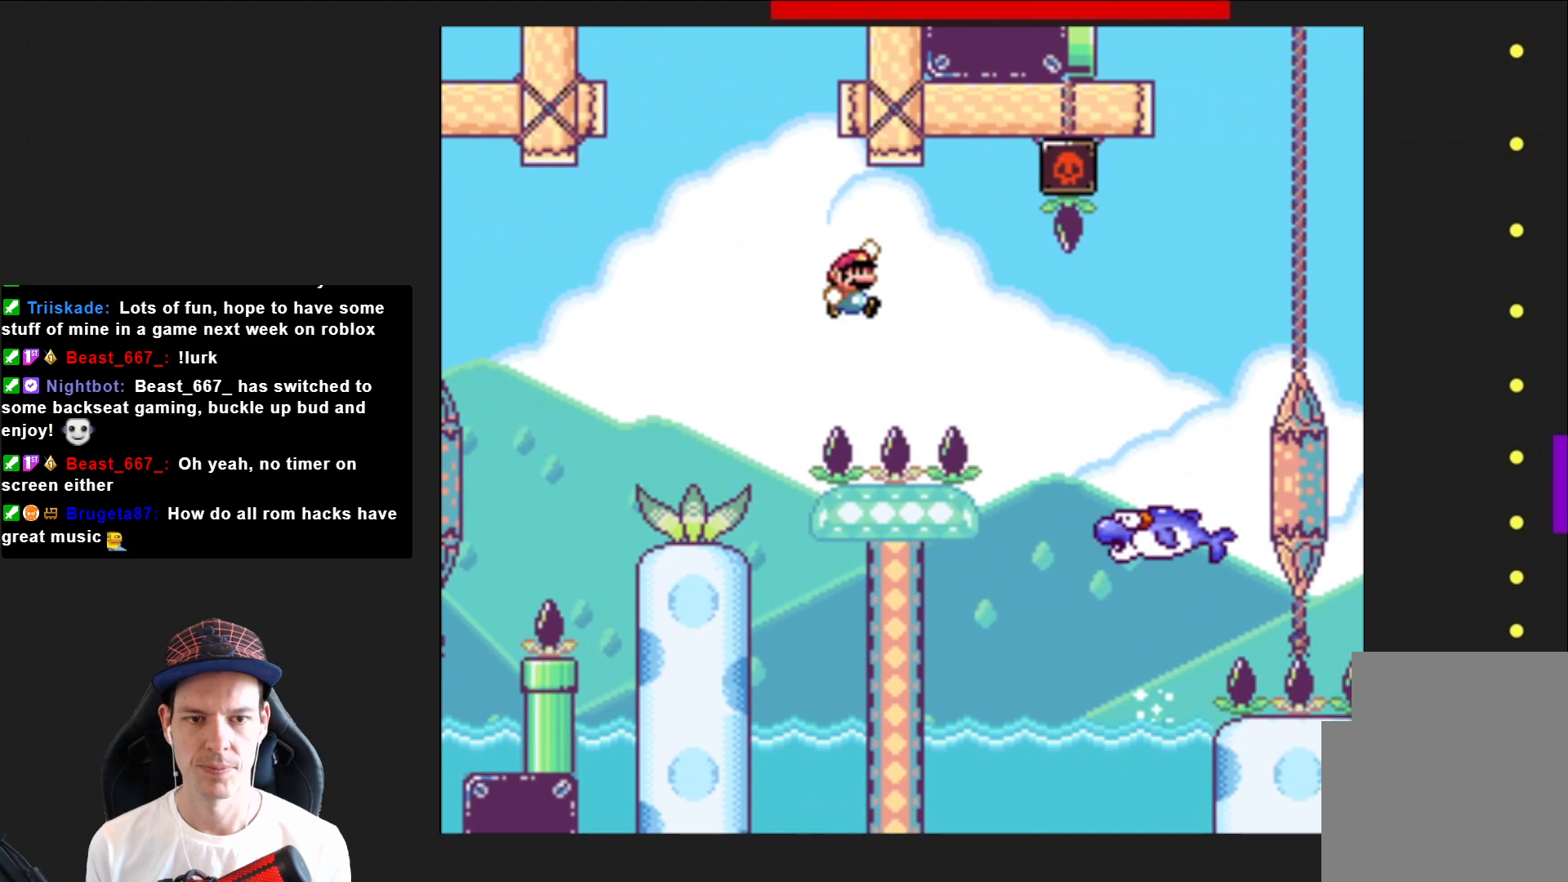
{"buttons": ["SQUARE", "DPAD_RIGHT"], "right_stick": "center", "events": [[100, "CROSS", "up"]]}
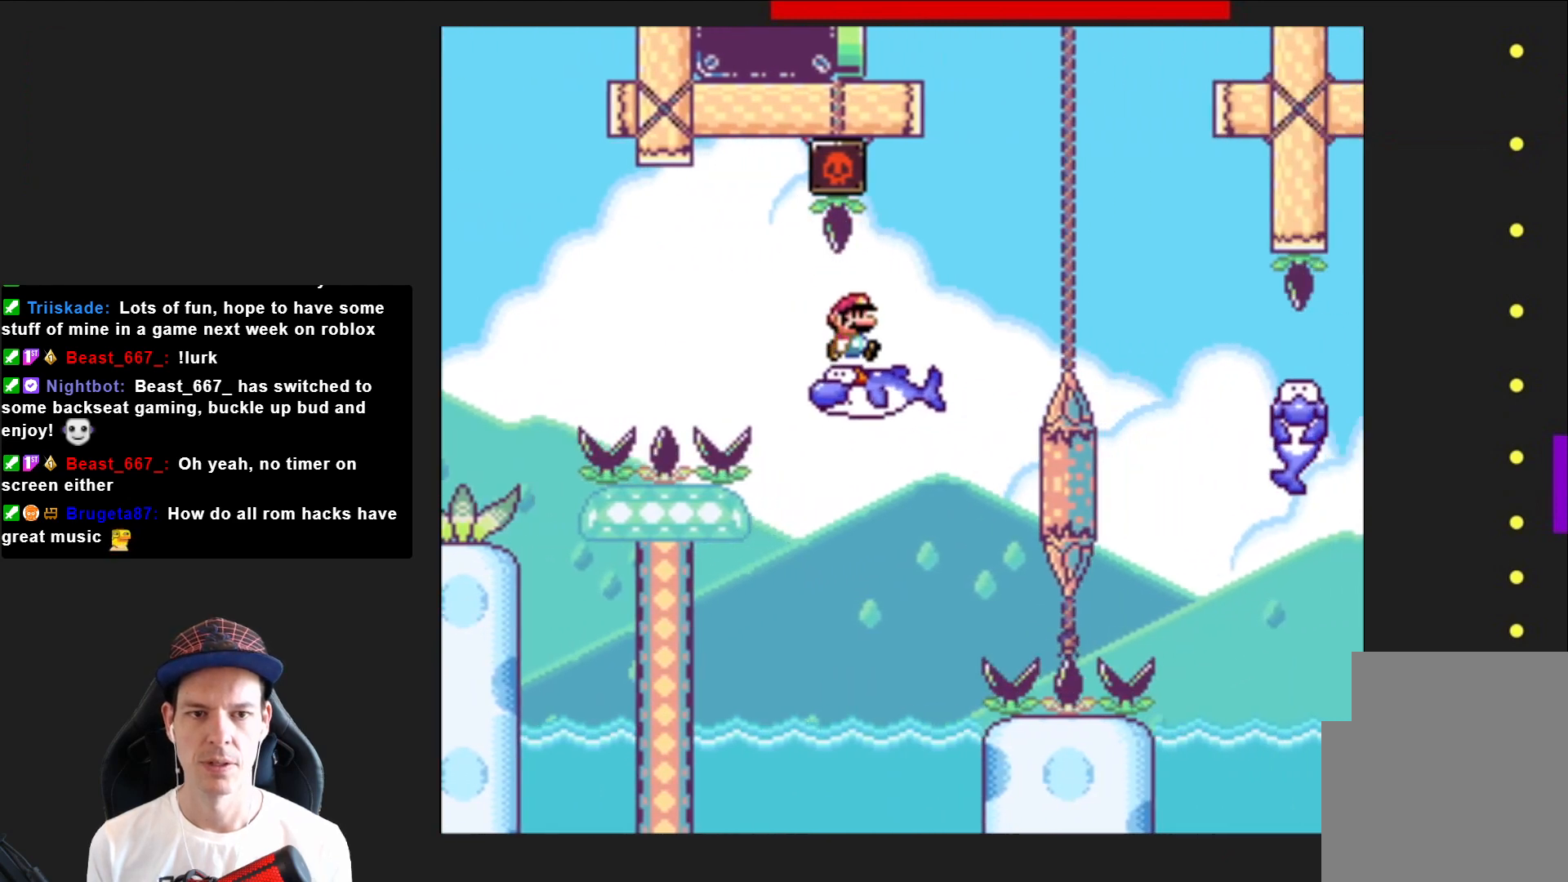
{"buttons": ["SQUARE", "DPAD_RIGHT"], "right_stick": "center", "events": [[67, "R2", "down"], [300, "R2", "up"]]}
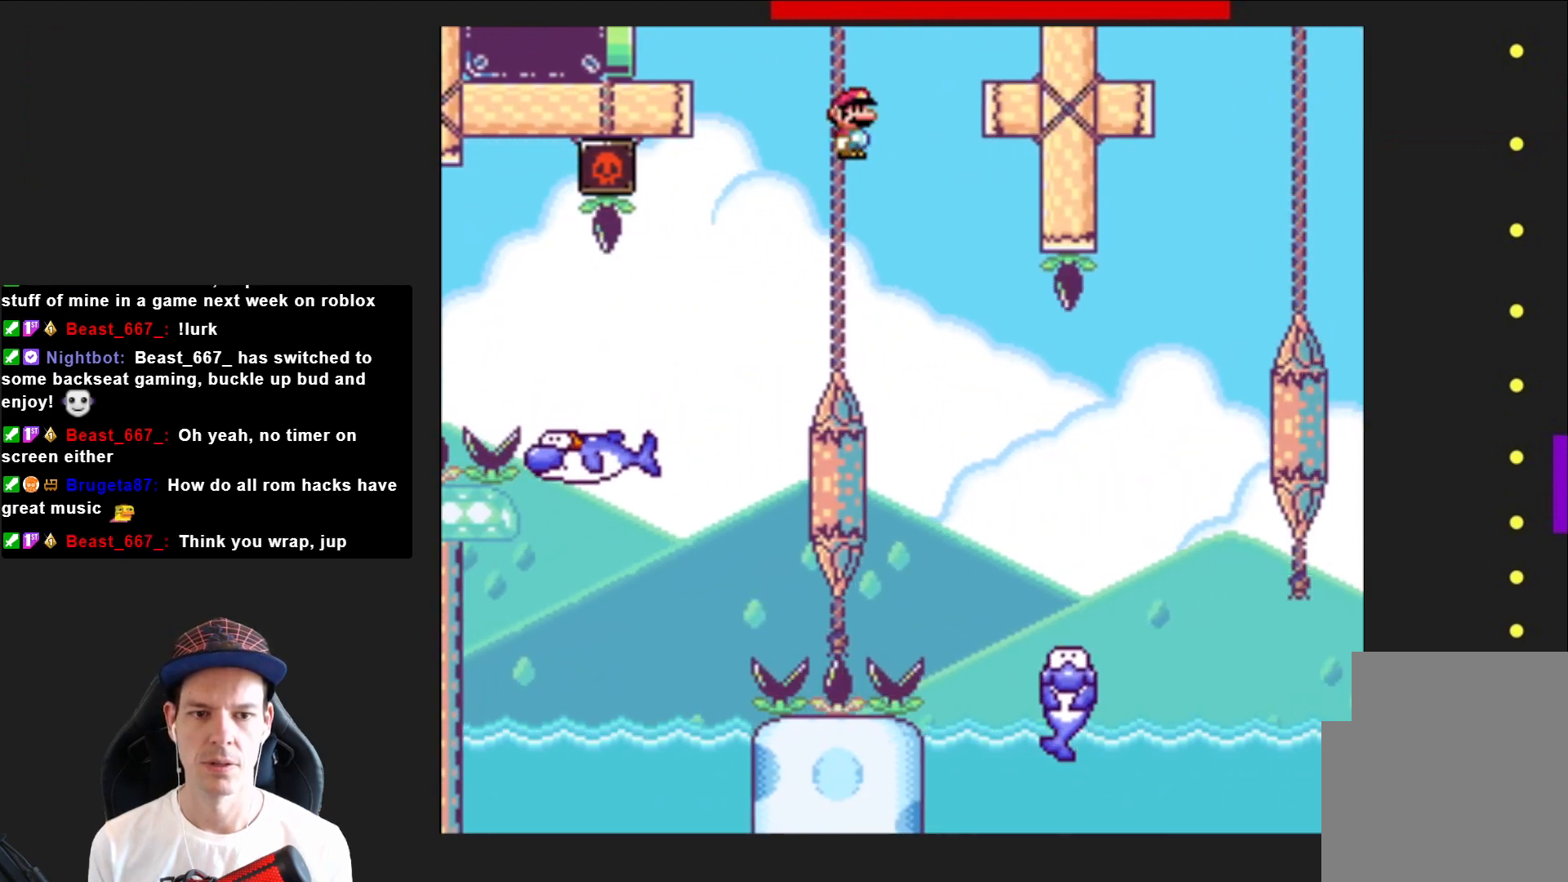
{"buttons": ["SQUARE", "R2", "DPAD_RIGHT"], "right_stick": "center", "events": [[501, "R2", "down"]]}
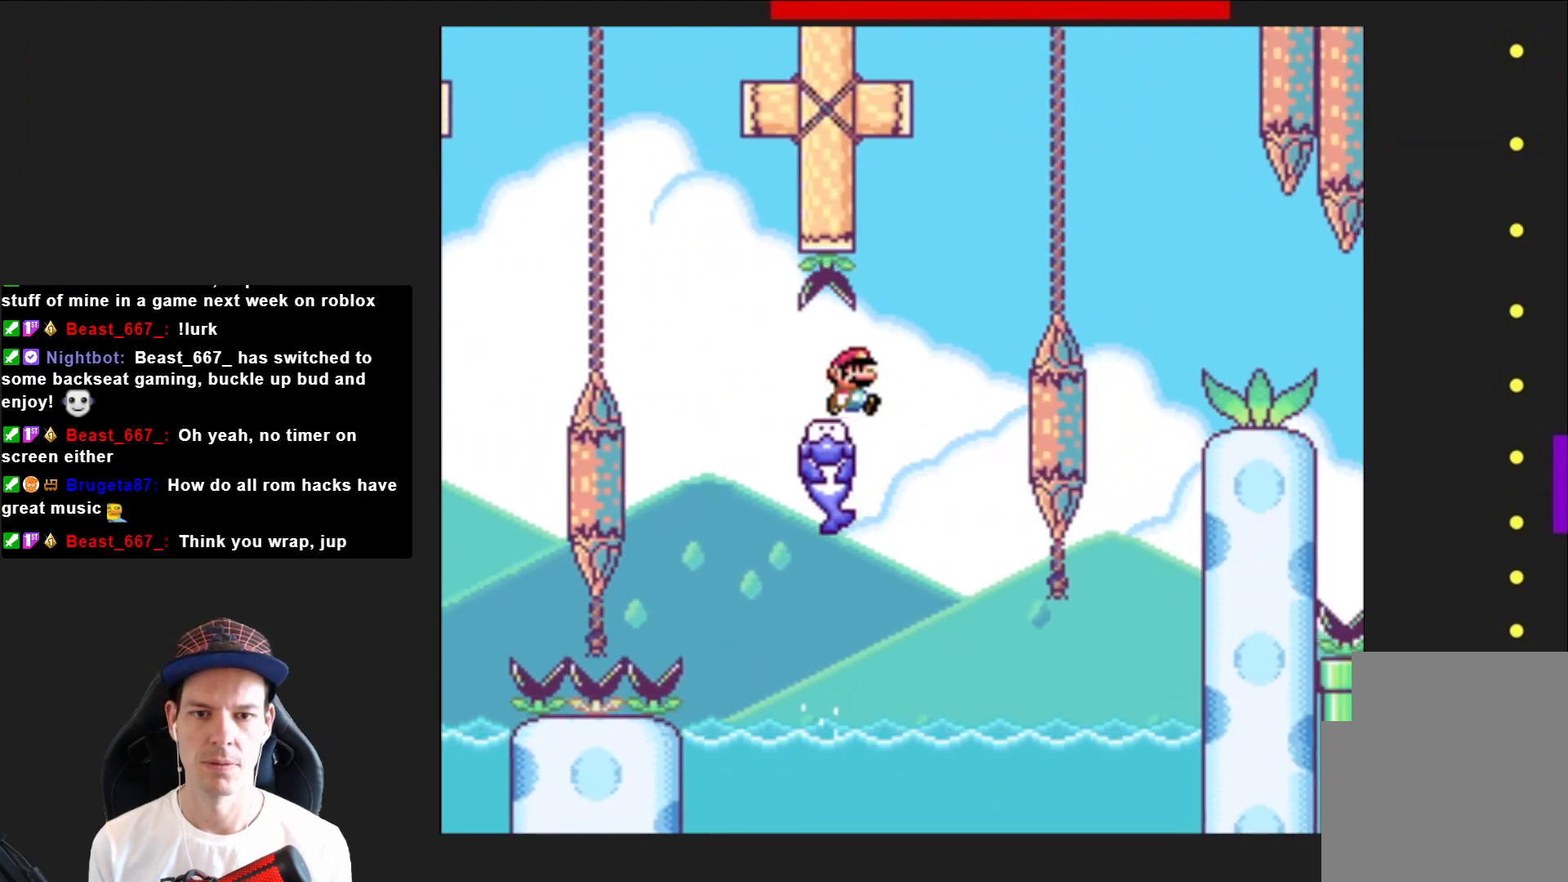
{"buttons": ["SQUARE", "DPAD_RIGHT"], "right_stick": "center", "events": [[367, "R2", "up"]]}
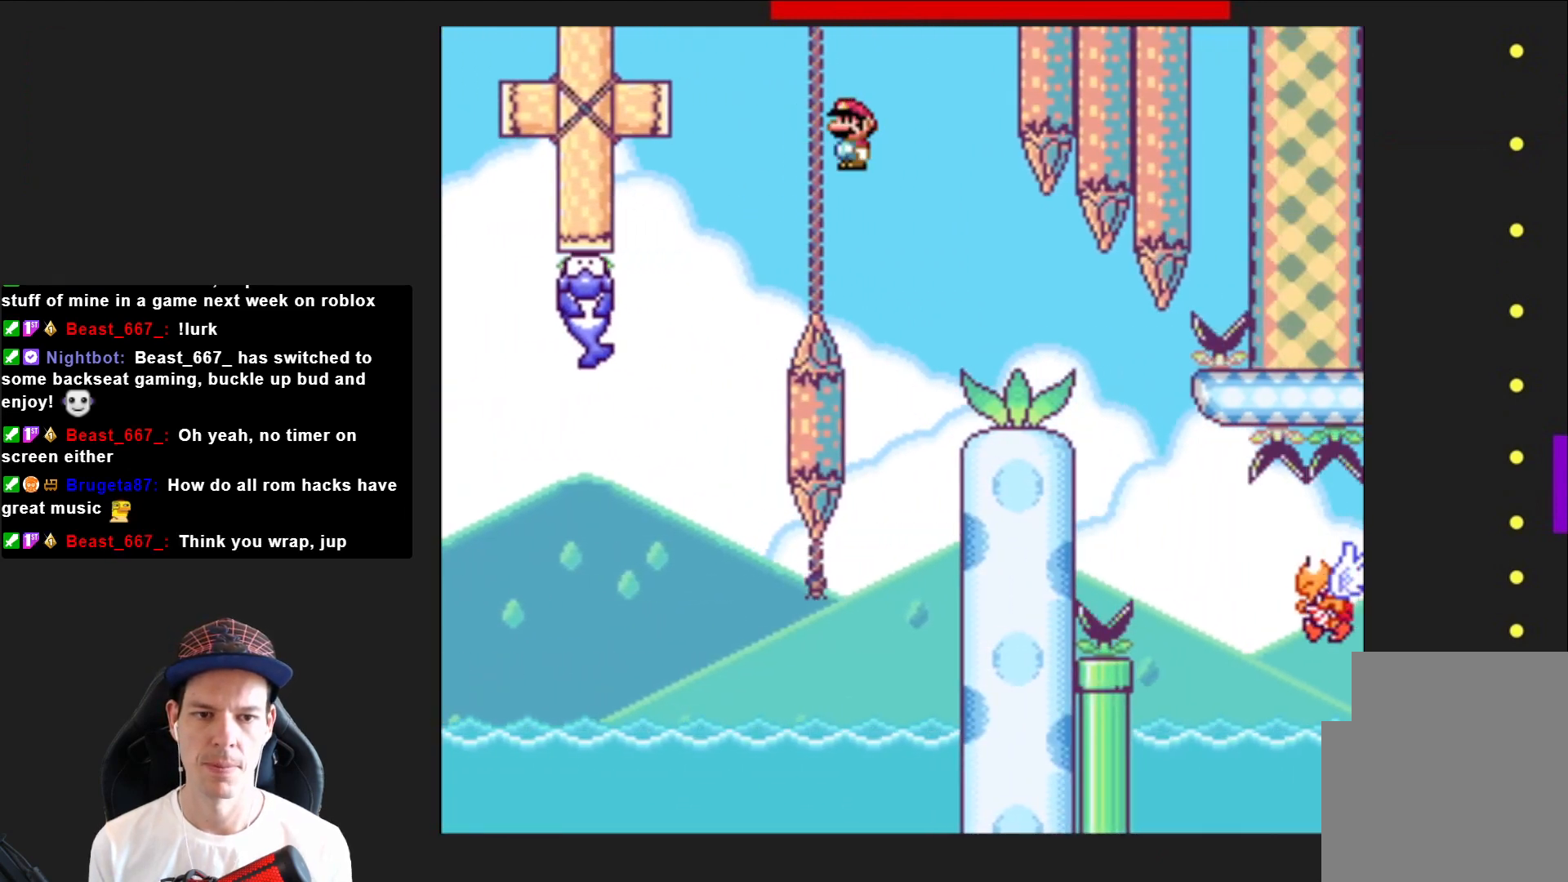
{"buttons": ["SQUARE", "DPAD_RIGHT"], "right_stick": "center", "events": []}
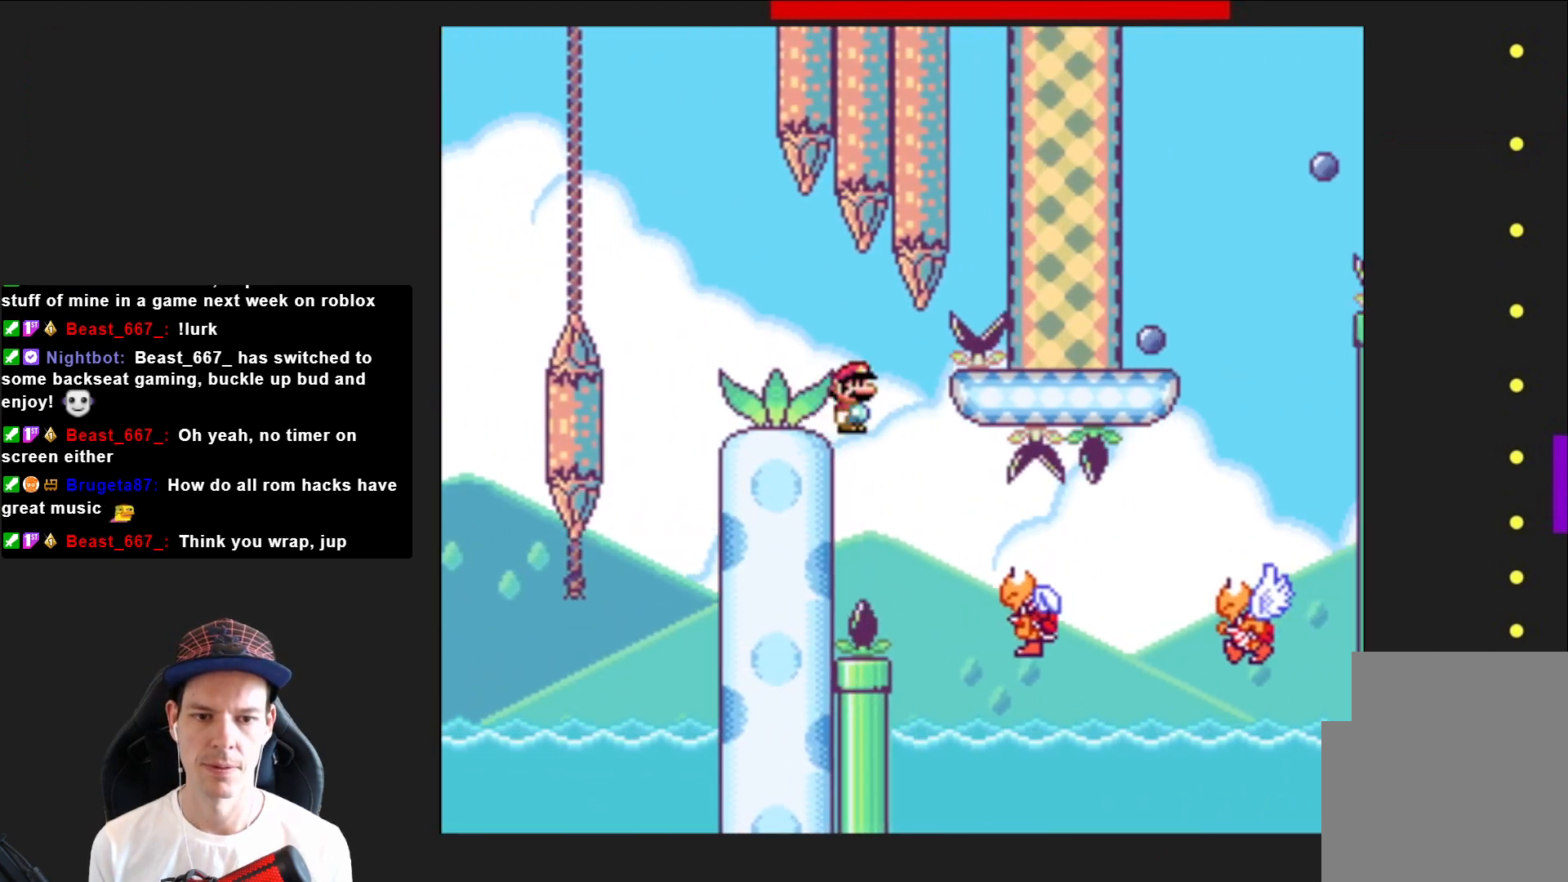
{"buttons": ["CROSS", "SQUARE", "DPAD_RIGHT"], "right_stick": "center", "events": [[467, "CROSS", "down"]]}
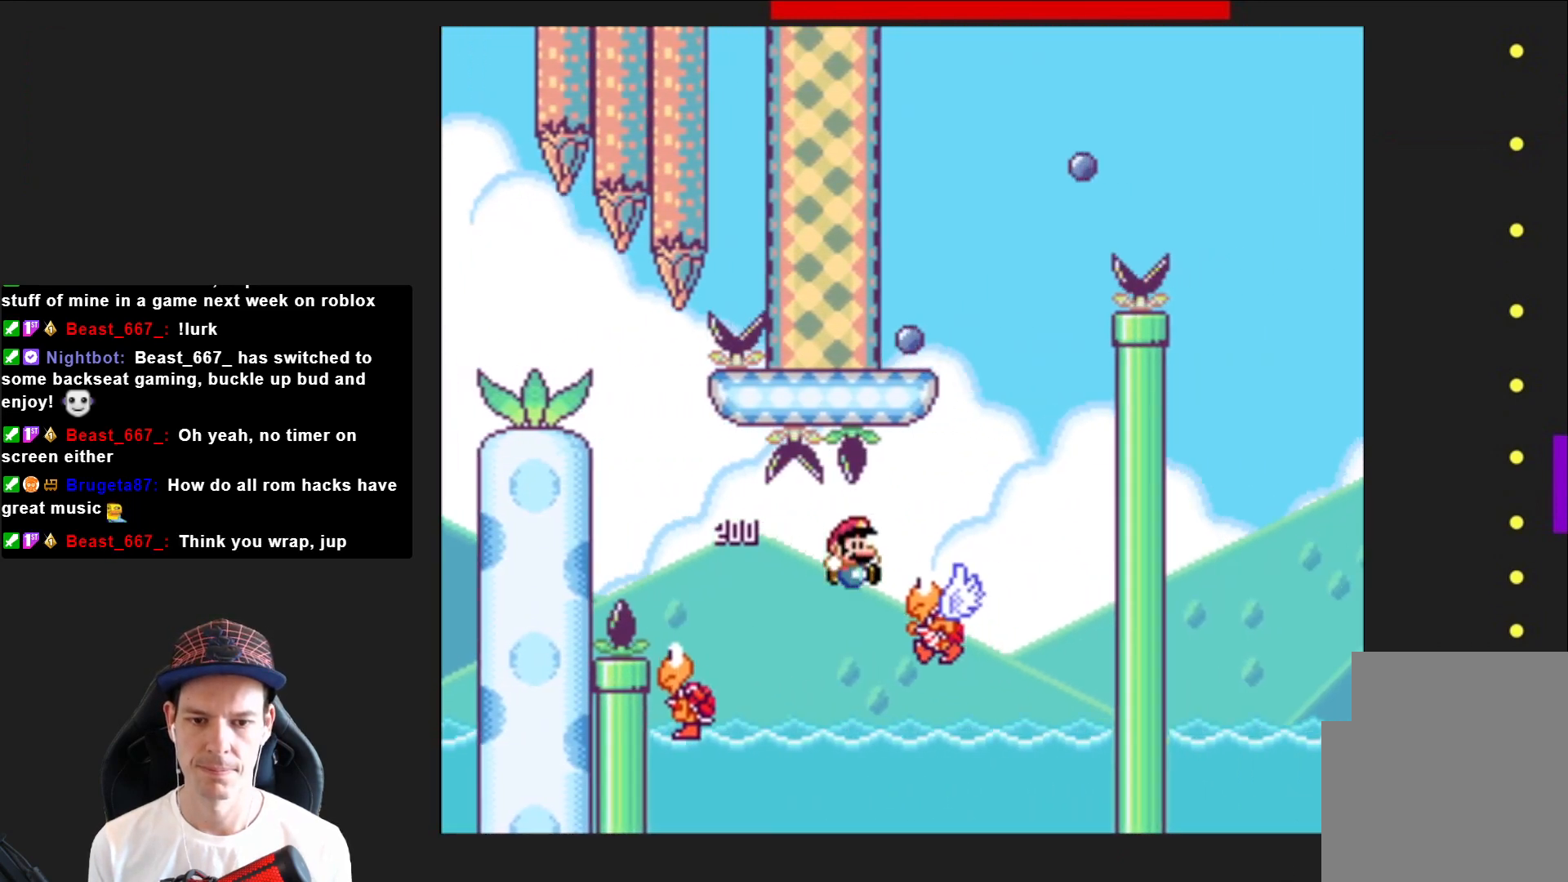
{"buttons": ["SQUARE"], "right_stick": "center", "events": [[67, "DPAD_RIGHT", "up"], [134, "DPAD_LEFT", "down"], [501, "CROSS", "up"], [501, "DPAD_LEFT", "up"]]}
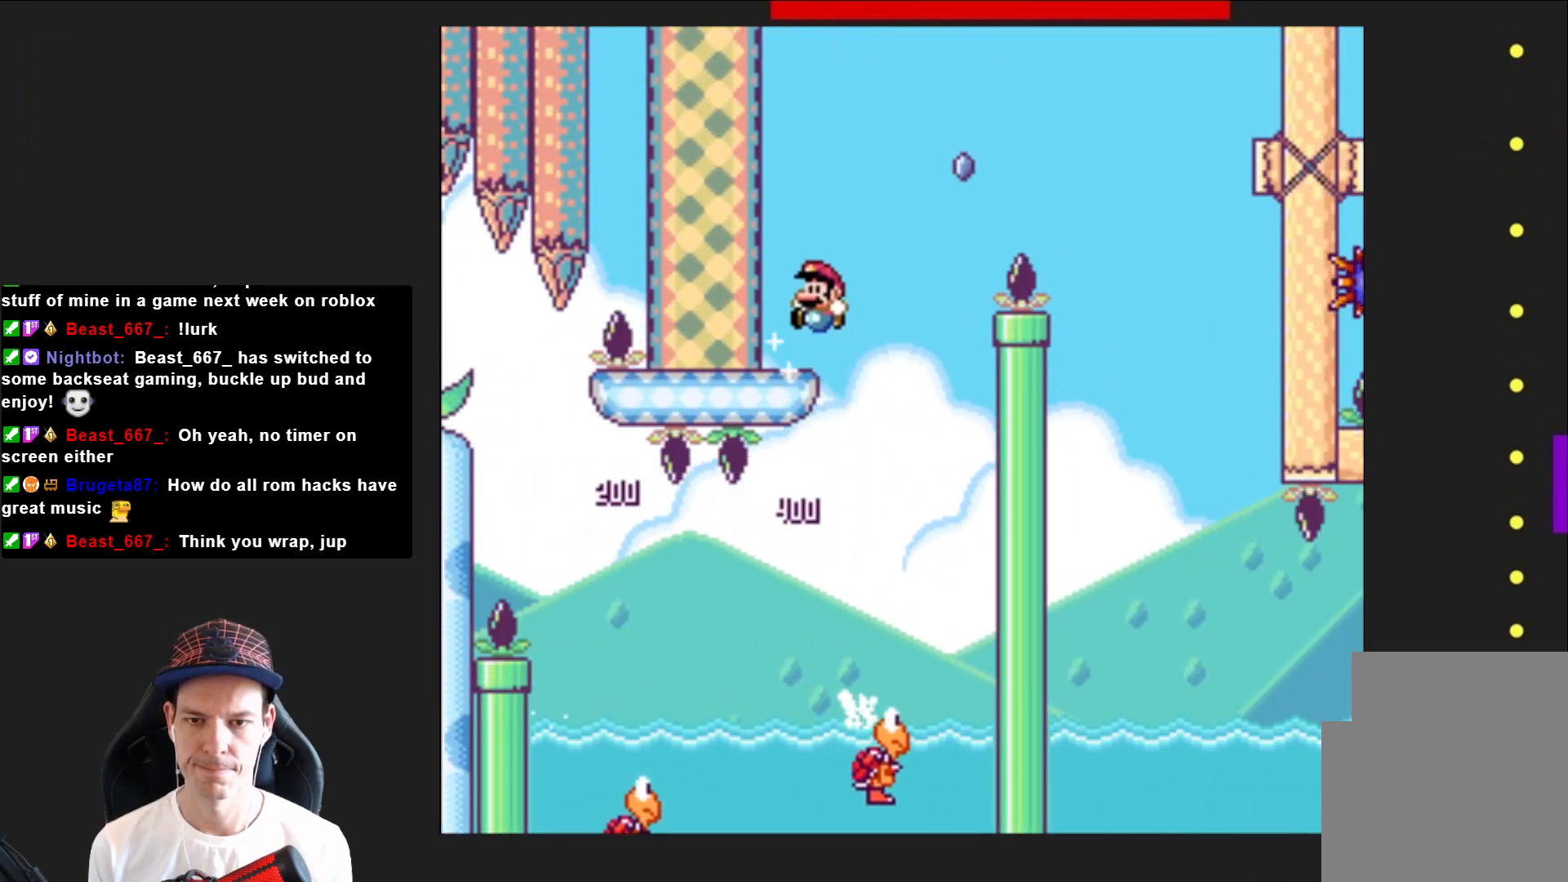
{"buttons": ["SQUARE", "R2", "DPAD_RIGHT"], "right_stick": "center", "events": [[67, "DPAD_RIGHT", "down"], [300, "R2", "down"]]}